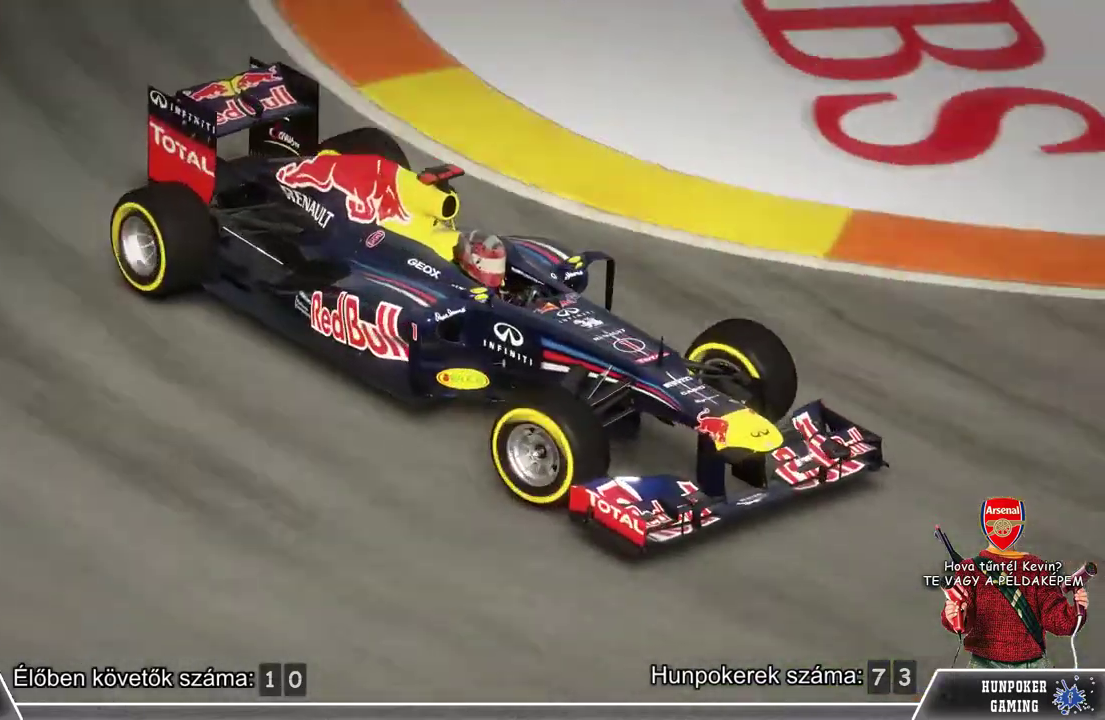
Gameplay with a controller (Xbox layout); each line is a JSON object with the inputs held at the frame after it. "events" lists button and stick changes between this image and that frame as [ms after this image, input, new state], when the widget could be followed in between.
{"buttons": [], "left_stick": "center", "right_stick": "center", "events": [[67, "A", "down"], [233, "A", "up"]]}
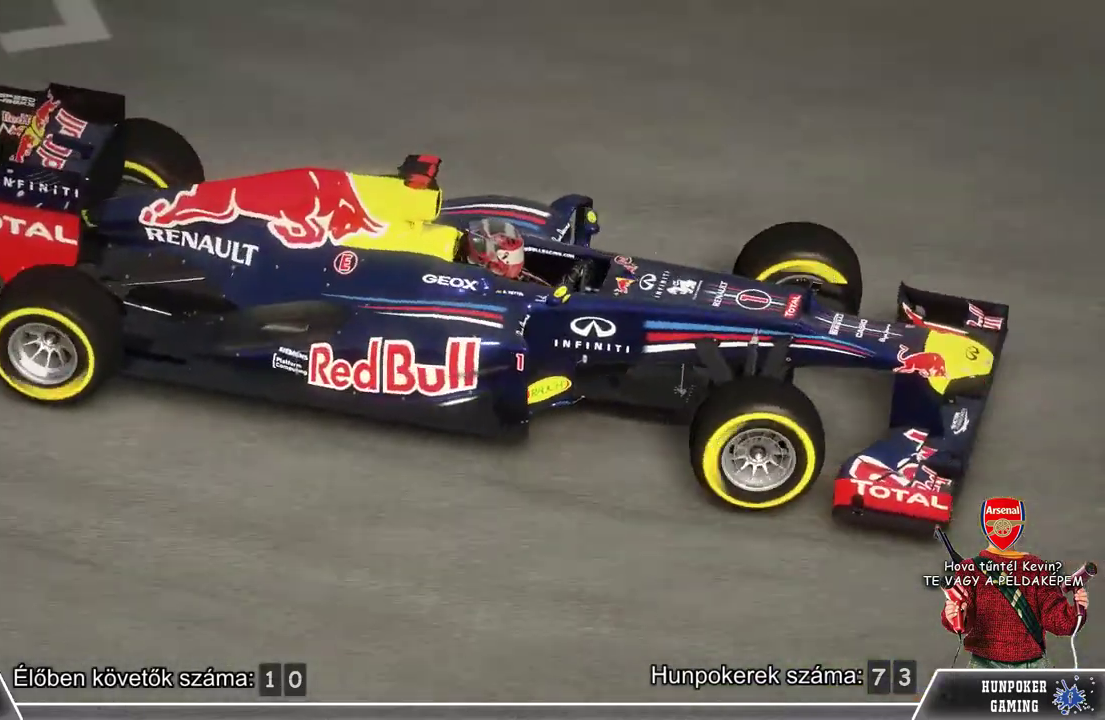
{"buttons": [], "left_stick": "center", "right_stick": "center", "events": []}
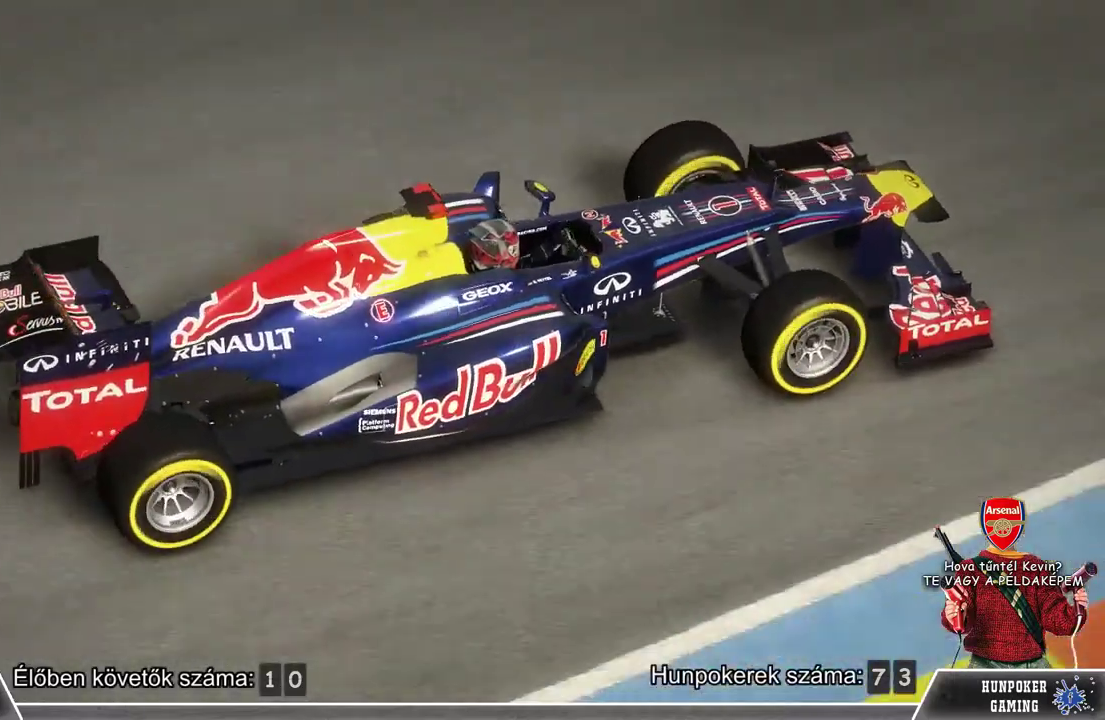
{"buttons": [], "left_stick": "center", "right_stick": "center", "events": []}
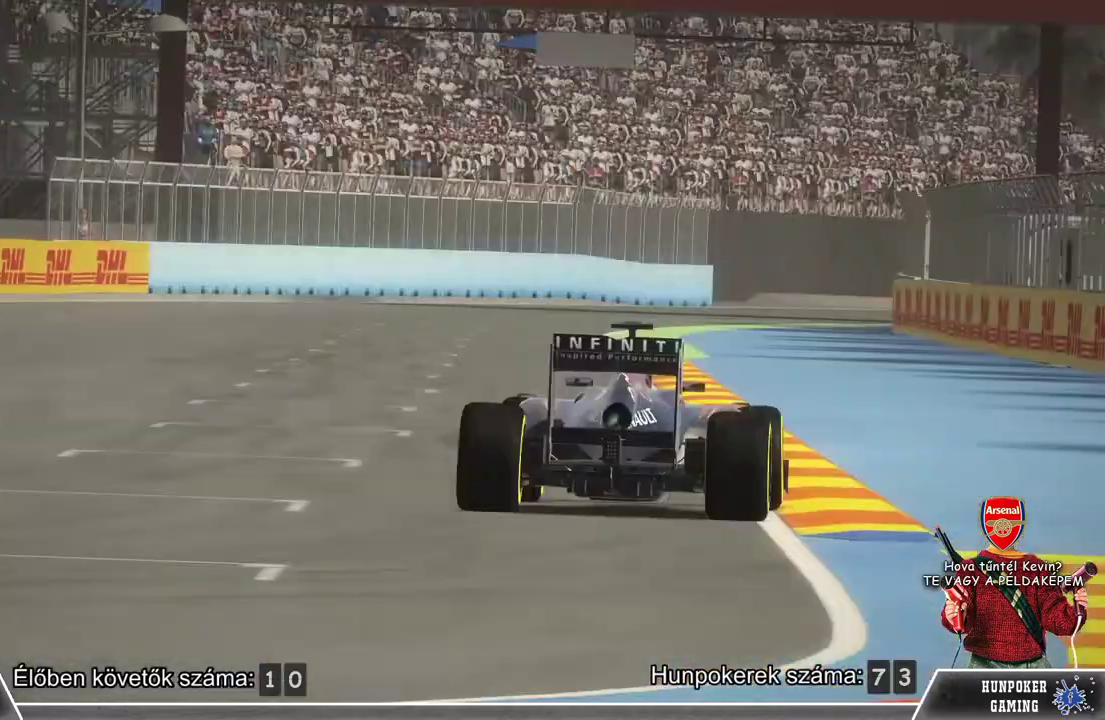
{"buttons": [], "left_stick": "center", "right_stick": "center", "events": []}
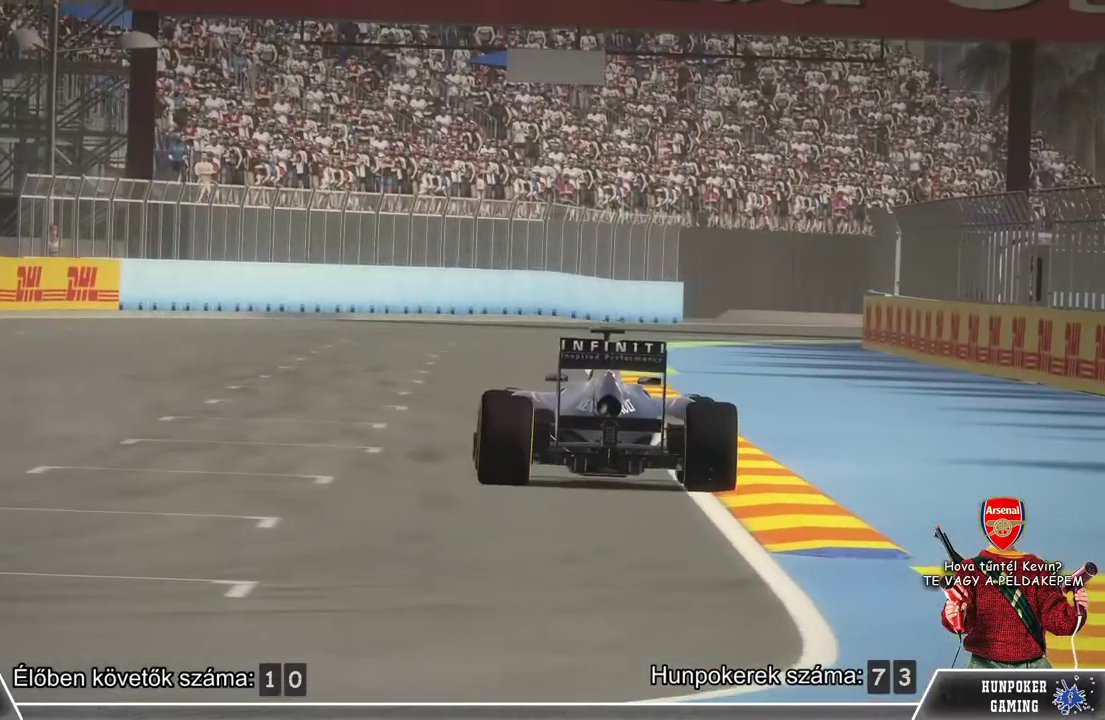
{"buttons": [], "left_stick": "center", "right_stick": "center", "events": []}
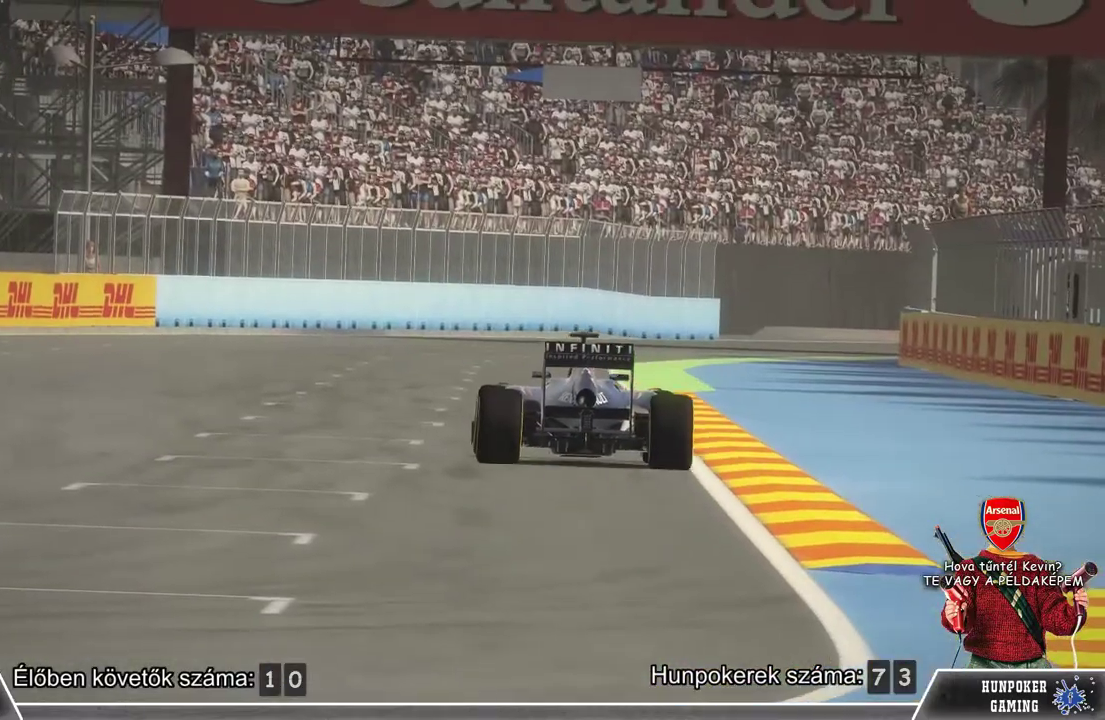
{"buttons": [], "left_stick": "center", "right_stick": "center", "events": []}
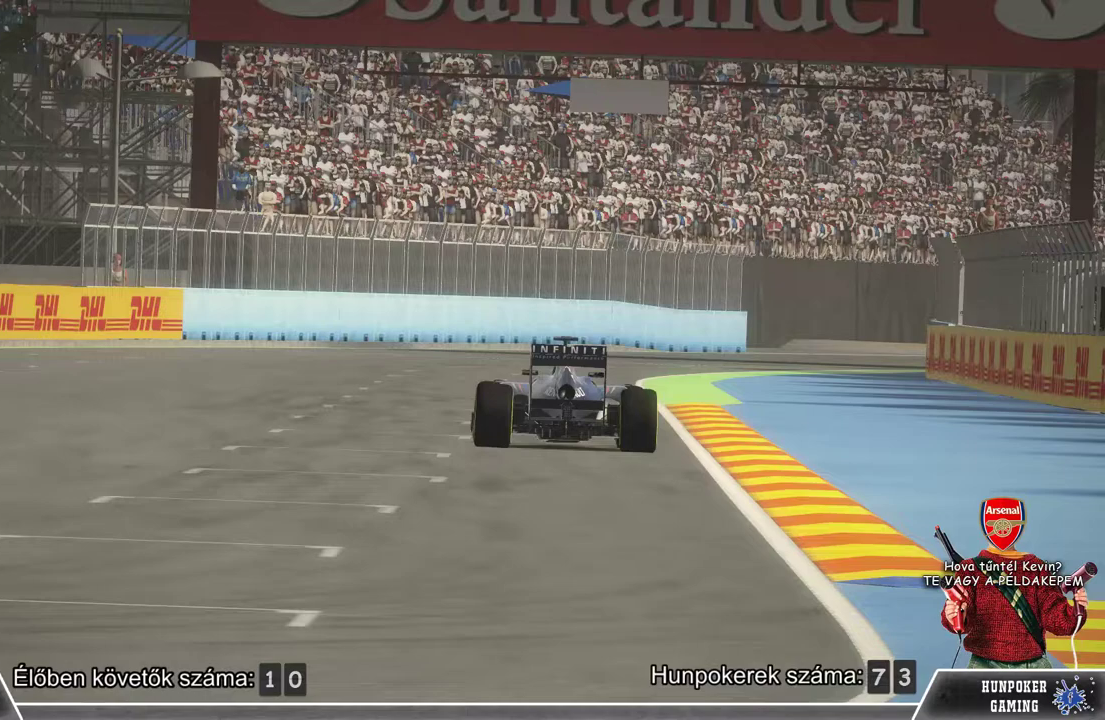
{"buttons": [], "left_stick": "center", "right_stick": "center", "events": []}
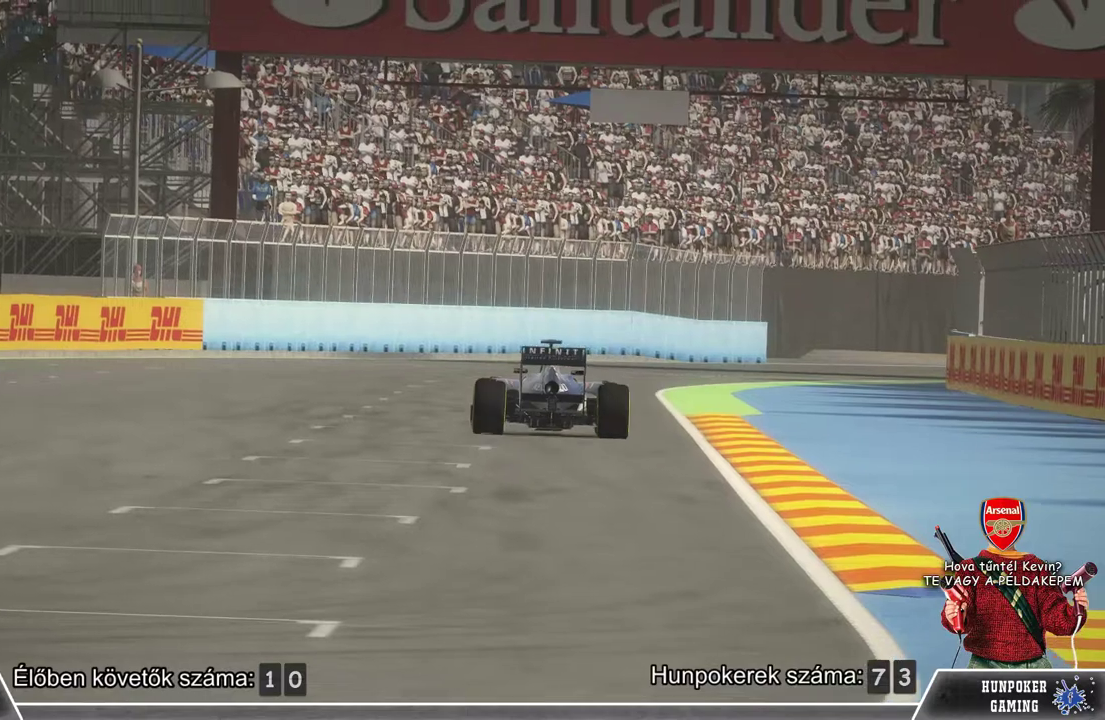
{"buttons": [], "left_stick": "center", "right_stick": "center", "events": []}
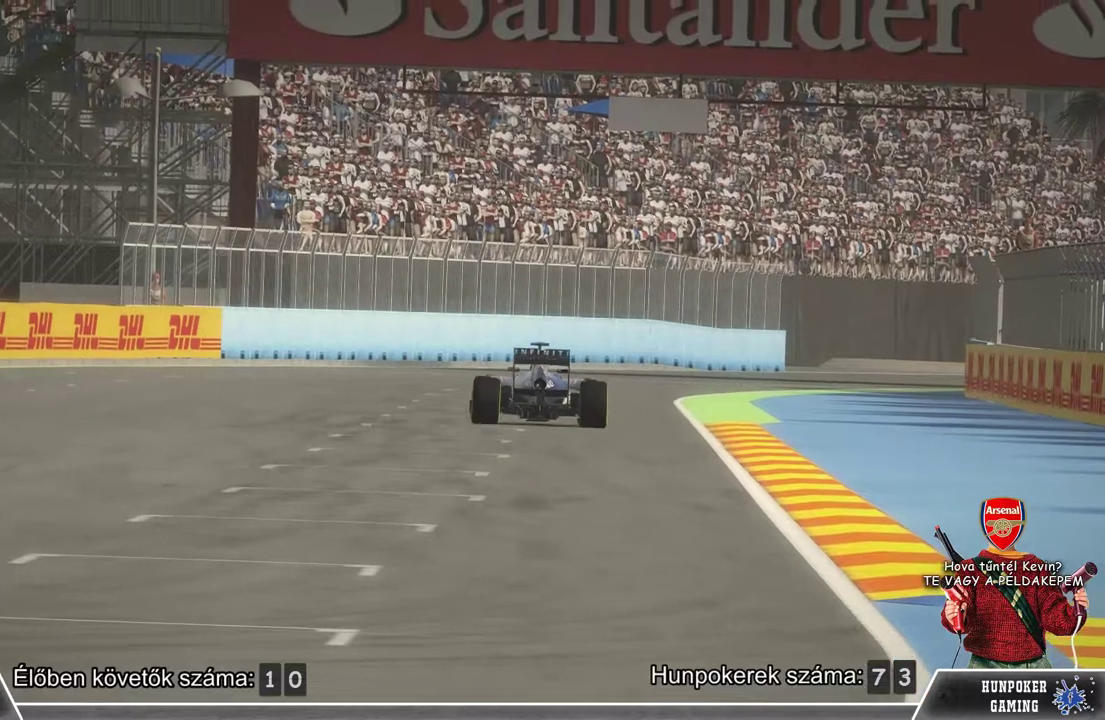
{"buttons": [], "left_stick": "center", "right_stick": "center", "events": [[300, "R1", "down"], [500, "R1", "up"]]}
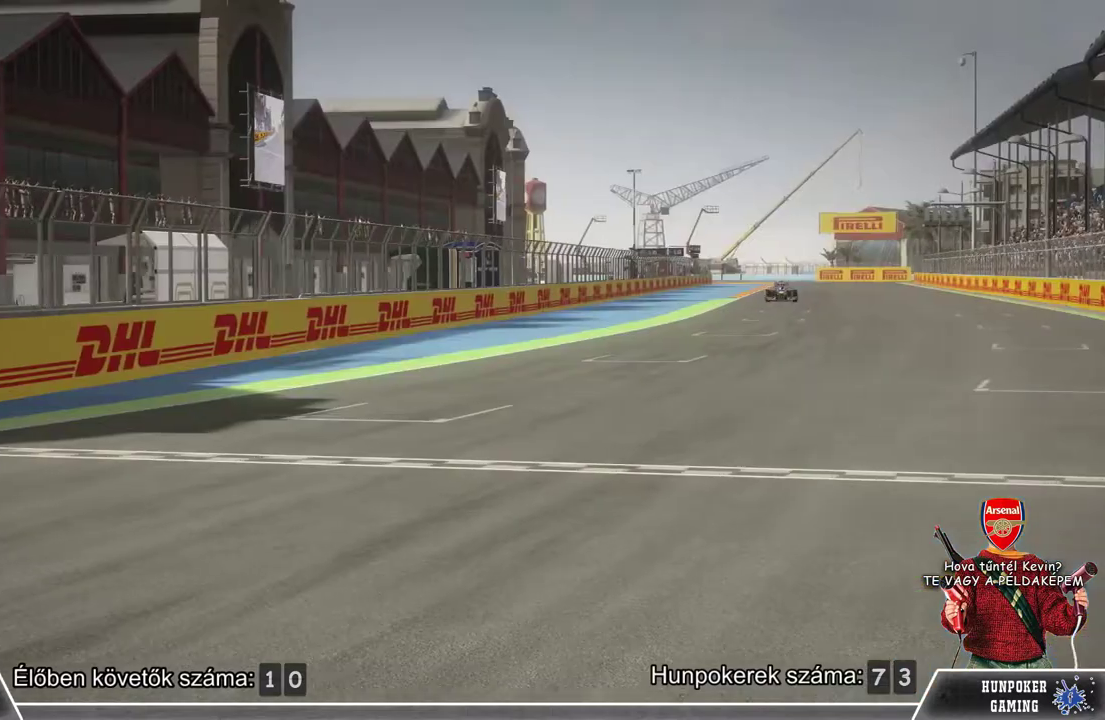
{"buttons": [], "left_stick": "center", "right_stick": "center", "events": []}
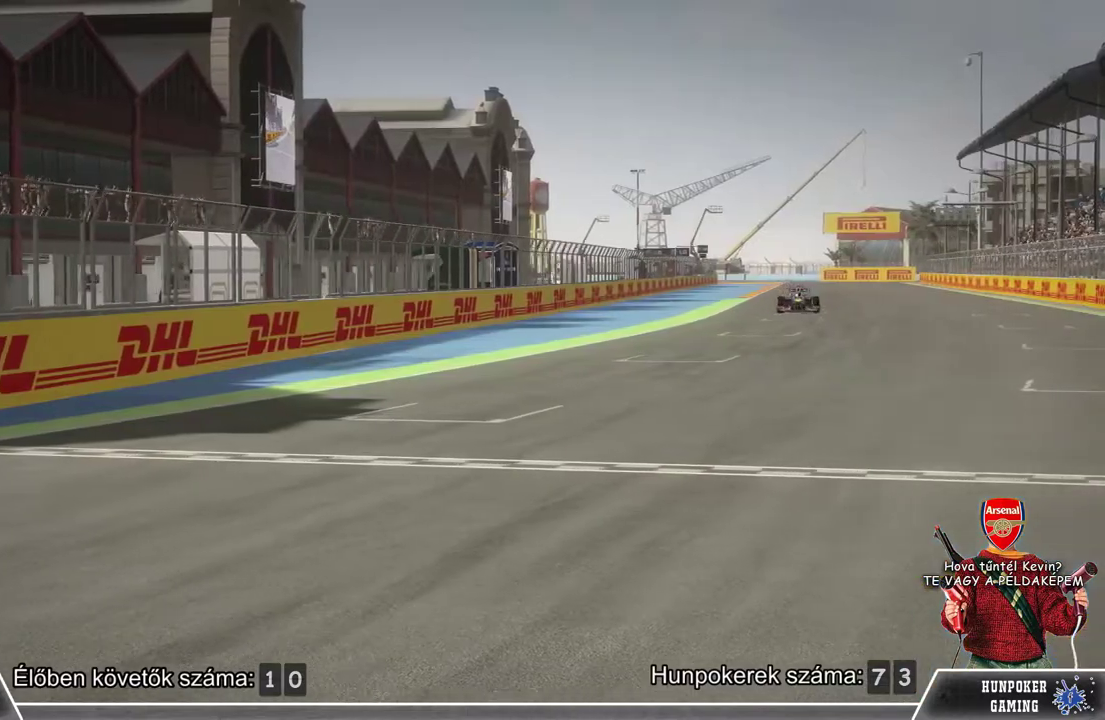
{"buttons": [], "left_stick": "center", "right_stick": "center", "events": [[133, "A", "down"], [300, "A", "up"]]}
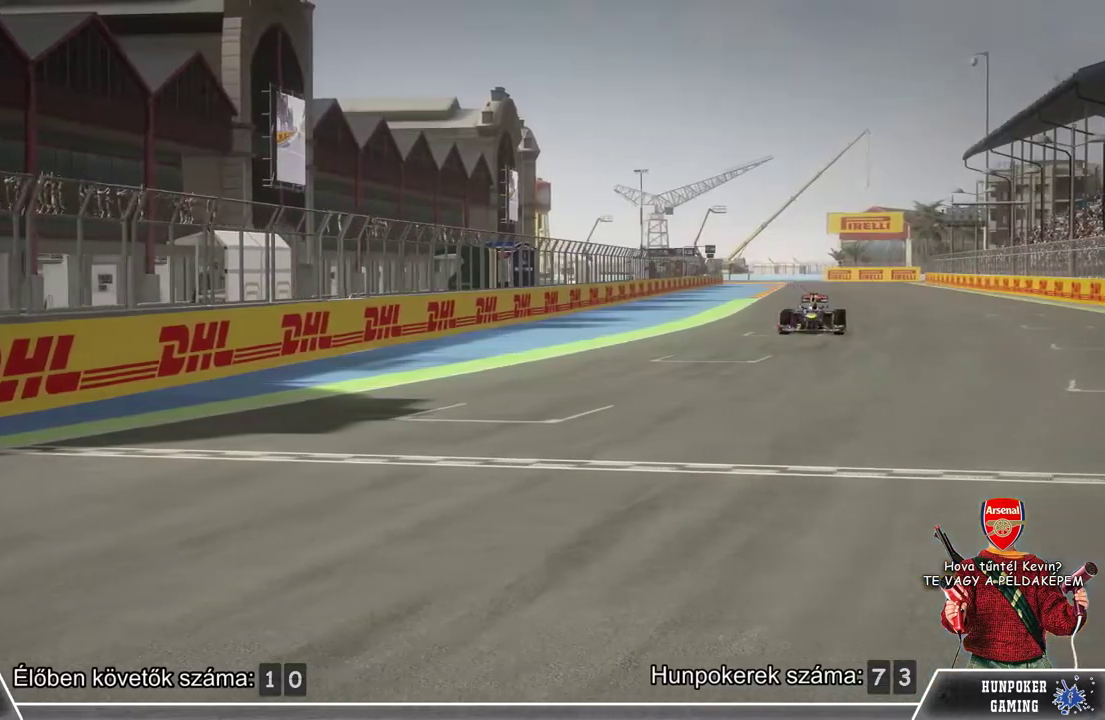
{"buttons": [], "left_stick": "center", "right_stick": "center", "events": [[200, "A", "down"], [333, "A", "up"]]}
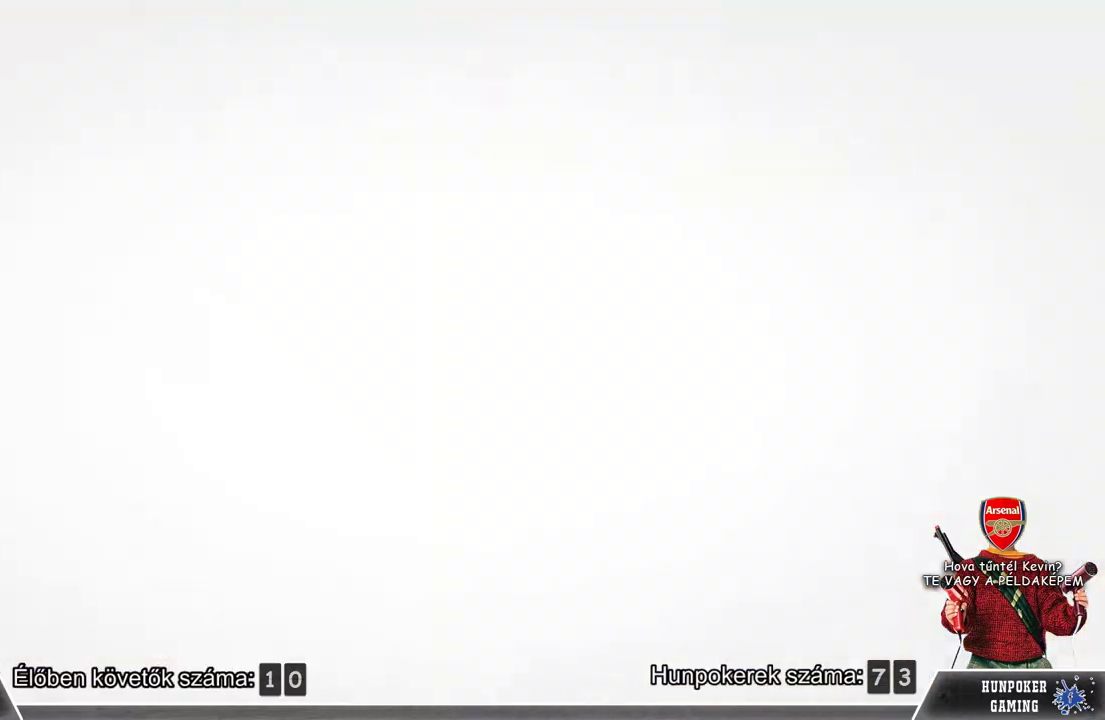
{"buttons": ["A"], "left_stick": "center", "right_stick": "center", "events": [[467, "A", "down"]]}
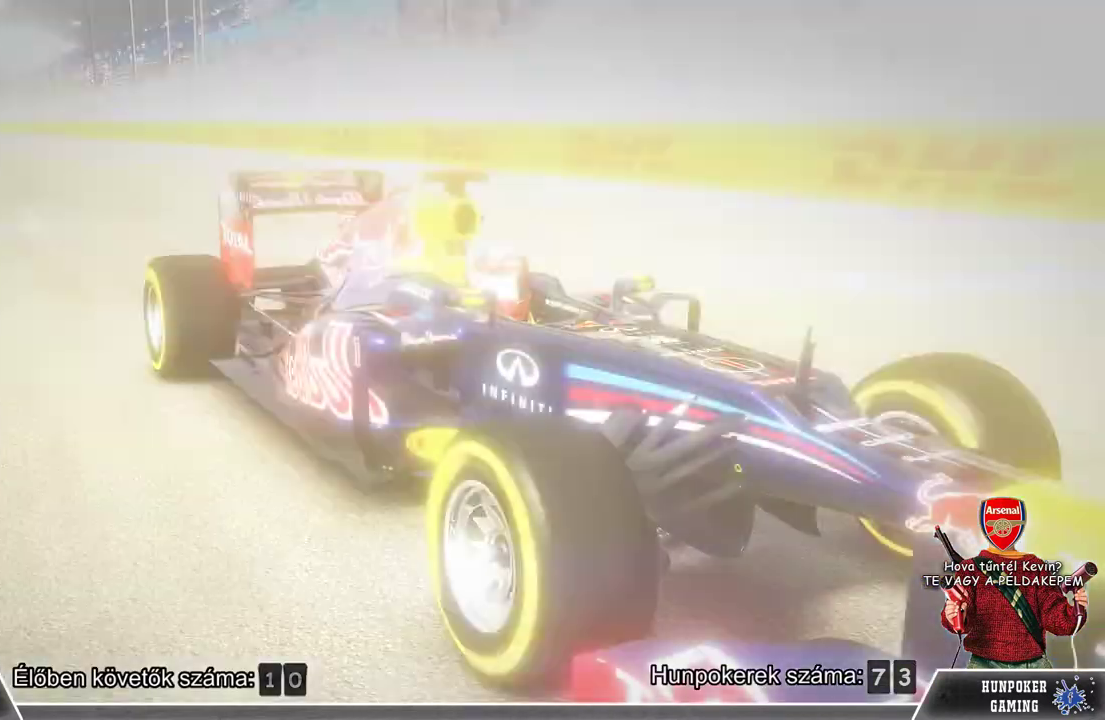
{"buttons": [], "left_stick": "center", "right_stick": "center", "events": [[100, "A", "up"]]}
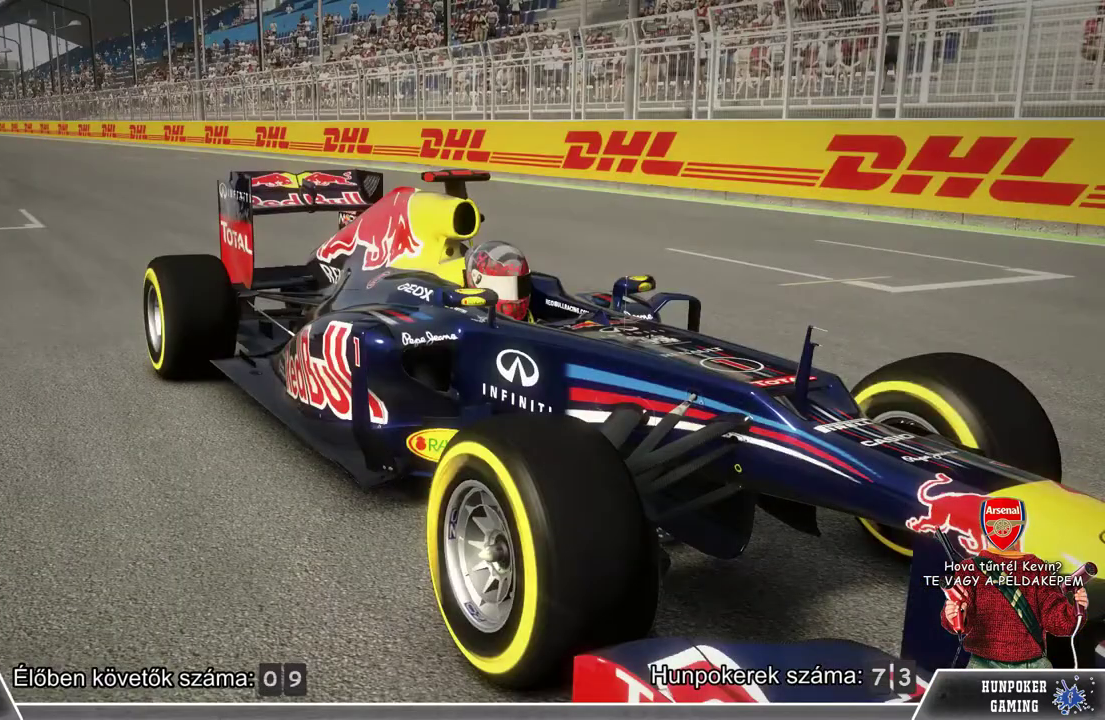
{"buttons": ["R2"], "left_stick": "center", "right_stick": "center", "events": [[133, "R2", "down"]]}
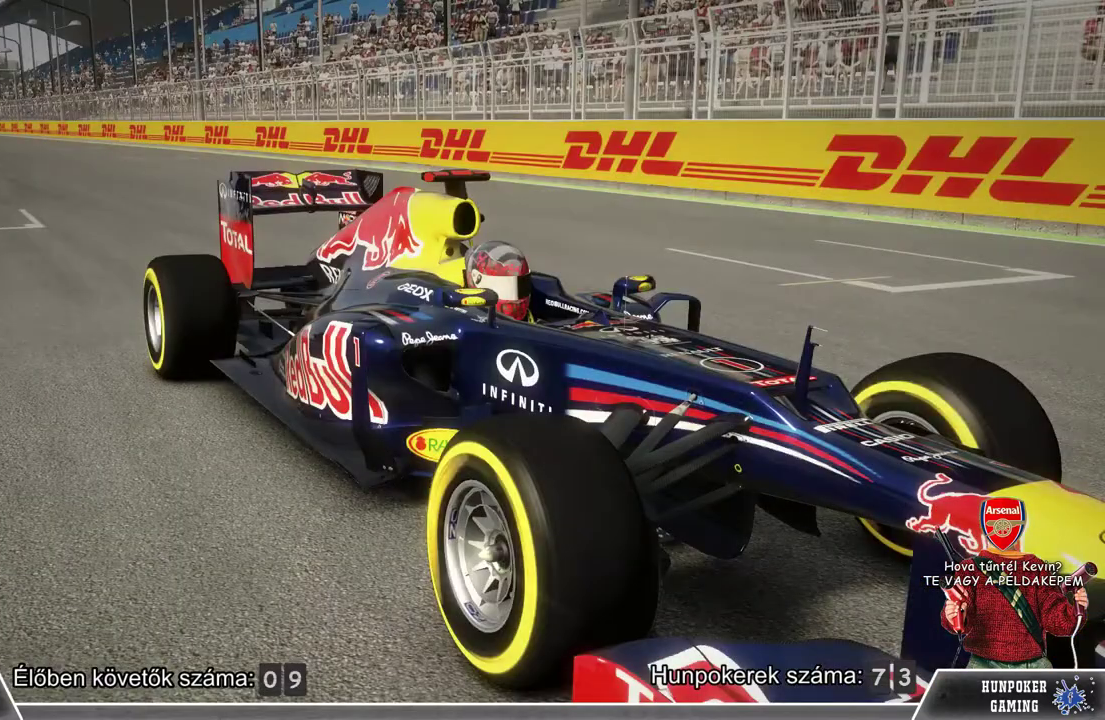
{"buttons": ["R2"], "left_stick": "center", "right_stick": "center", "events": []}
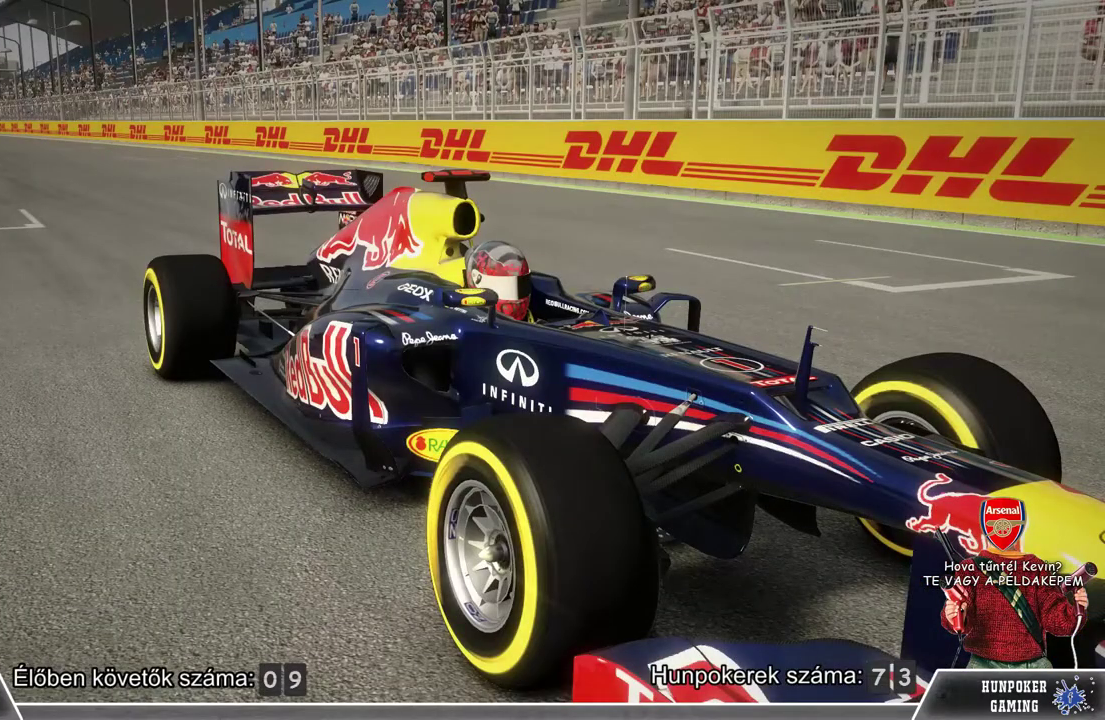
{"buttons": ["R2"], "left_stick": "center", "right_stick": "center", "events": [[133, "R1", "down"], [367, "R1", "up"]]}
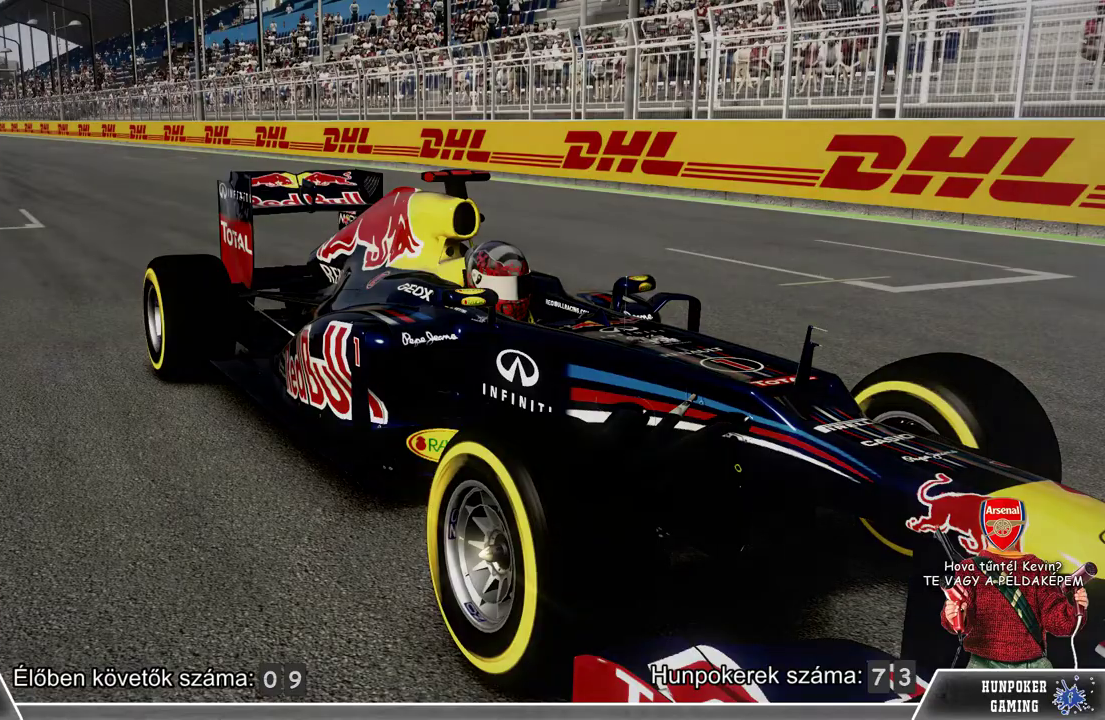
{"buttons": ["R2"], "left_stick": "center", "right_stick": "center", "events": [[133, "R2", "up"], [367, "R2", "down"]]}
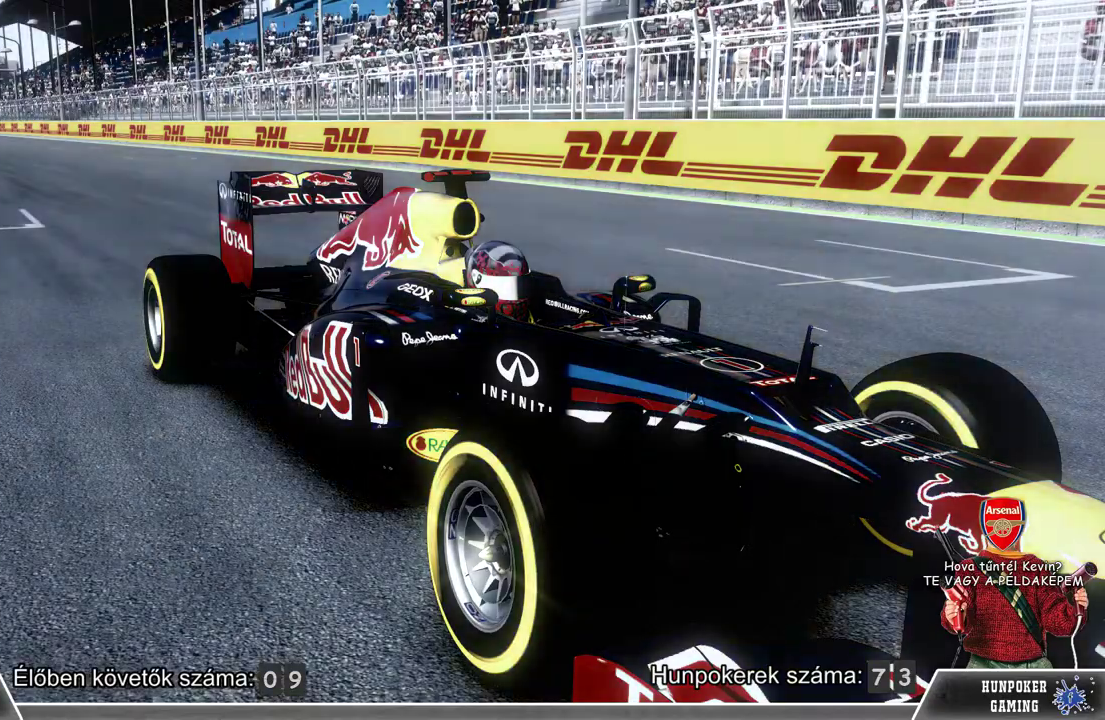
{"buttons": ["R2"], "left_stick": "center", "right_stick": "center", "events": []}